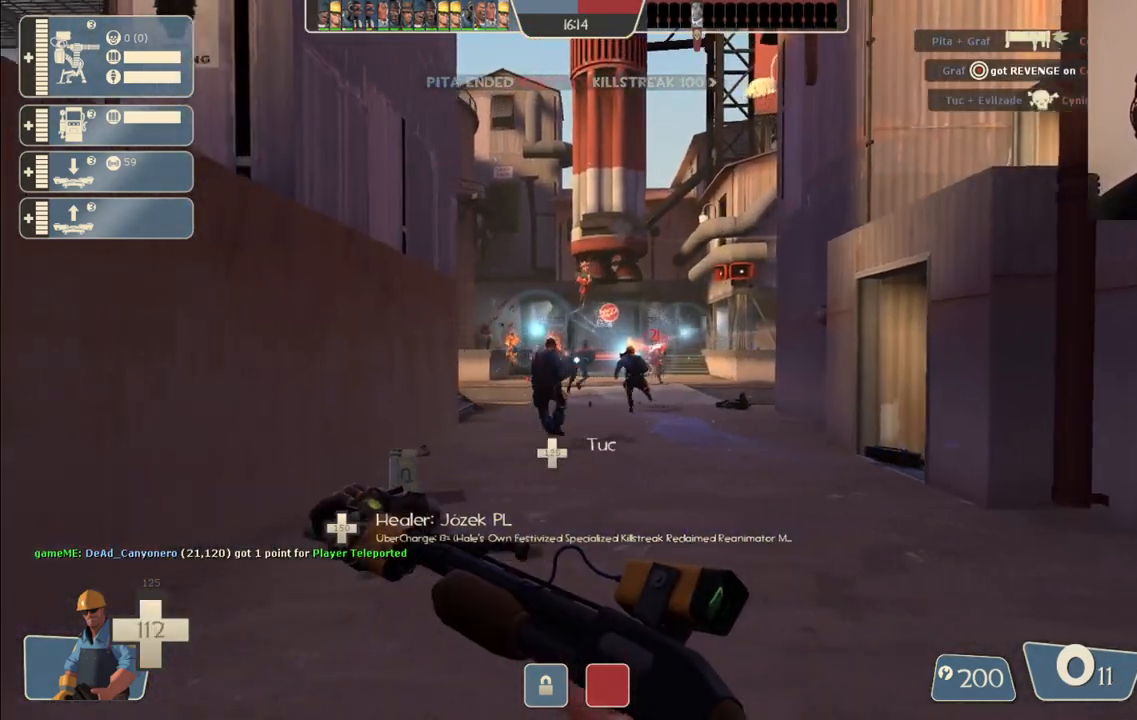
Gameplay with a controller (PlayStation layout); each line is a JSON object with the inputs held at the frame after it. "events" lists button and stick changes between this image and that frame as [ms after this image, input, new state], when the widget could be followed in between.
{"buttons": ["R2"], "left_stick": "right", "right_stick": "center", "events": [[167, "left_stick", "up-left"], [367, "left_stick", "up-right"], [467, "left_stick", "right"]]}
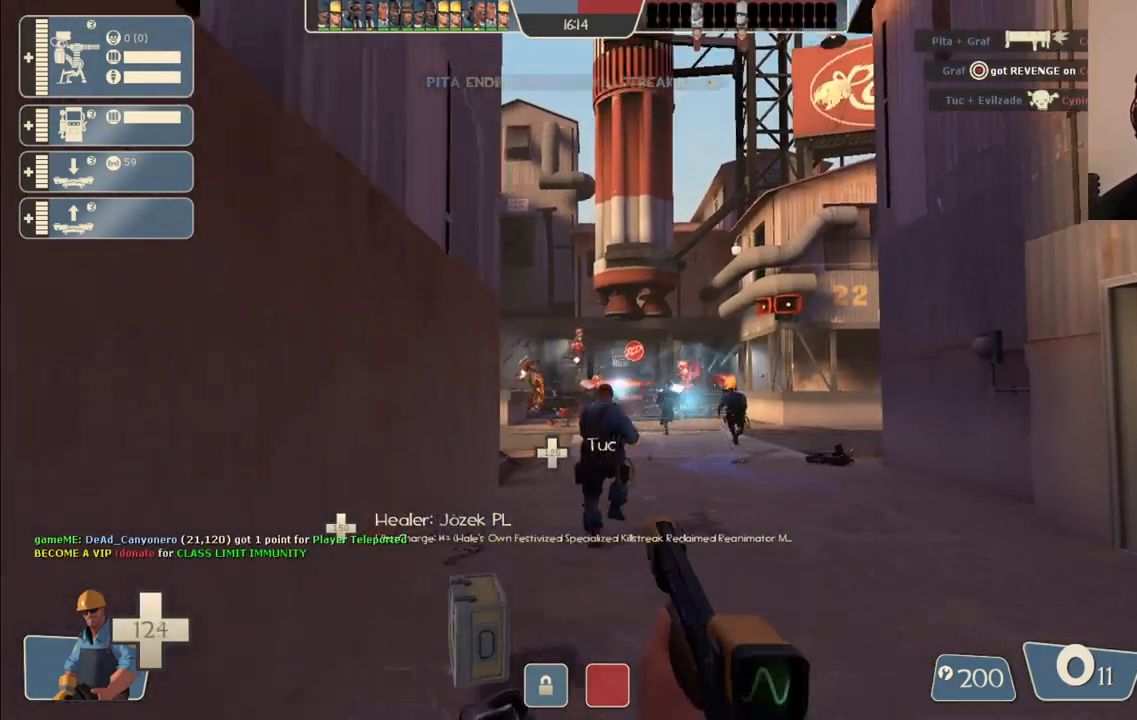
{"buttons": ["R2"], "left_stick": "down-right", "right_stick": "center", "events": [[67, "left_stick", "down-right"]]}
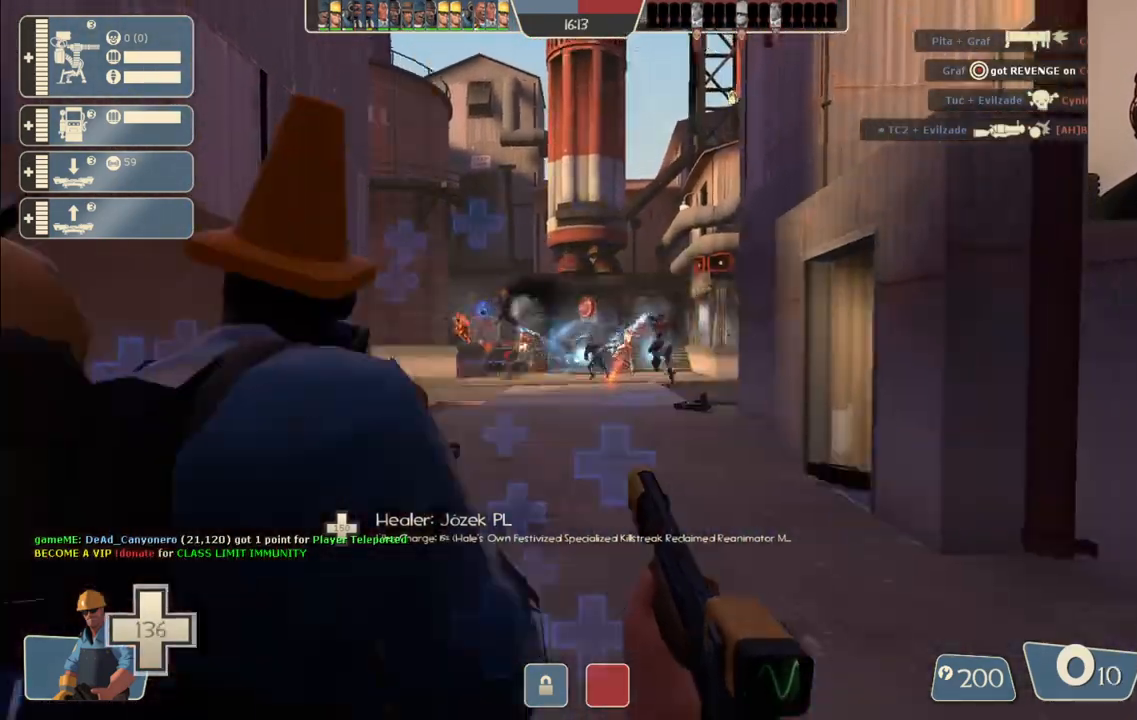
{"buttons": ["R2"], "left_stick": "up", "right_stick": "center", "events": [[33, "left_stick", "down-left"], [150, "left_stick", "up-left"], [217, "left_stick", "up"]]}
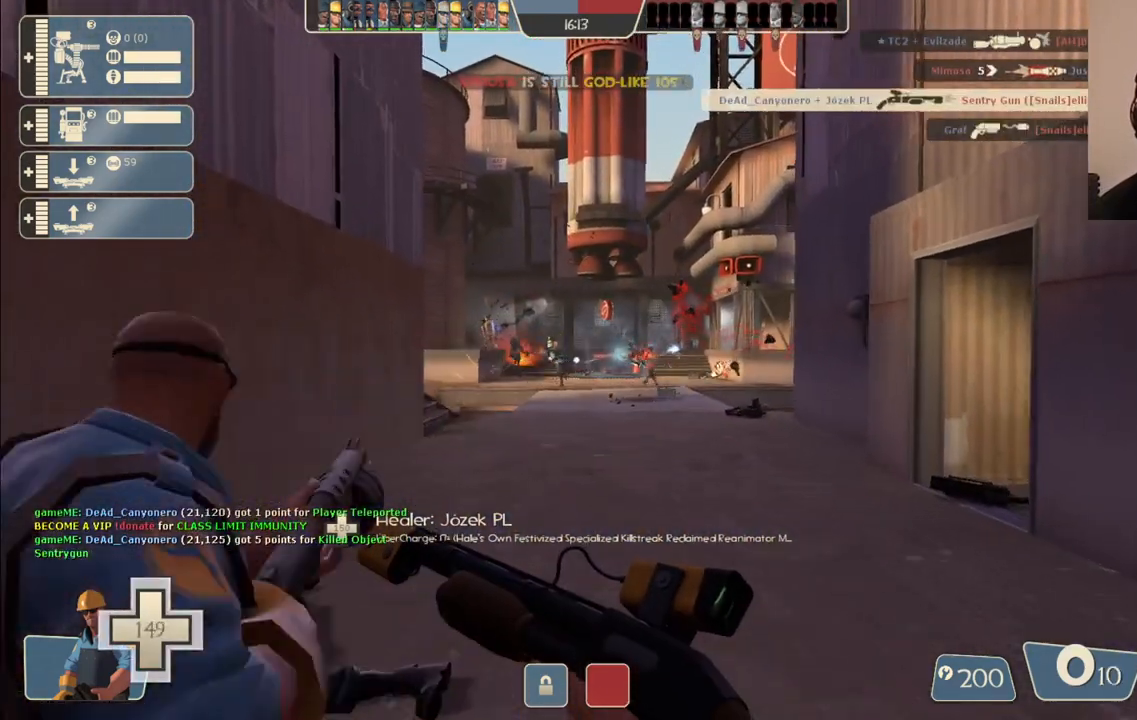
{"buttons": ["R2"], "left_stick": "up-right", "right_stick": "center", "events": [[17, "R2", "up"], [17, "left_stick", "up-right"], [233, "R2", "down"], [300, "left_stick", "up"], [483, "left_stick", "up-right"]]}
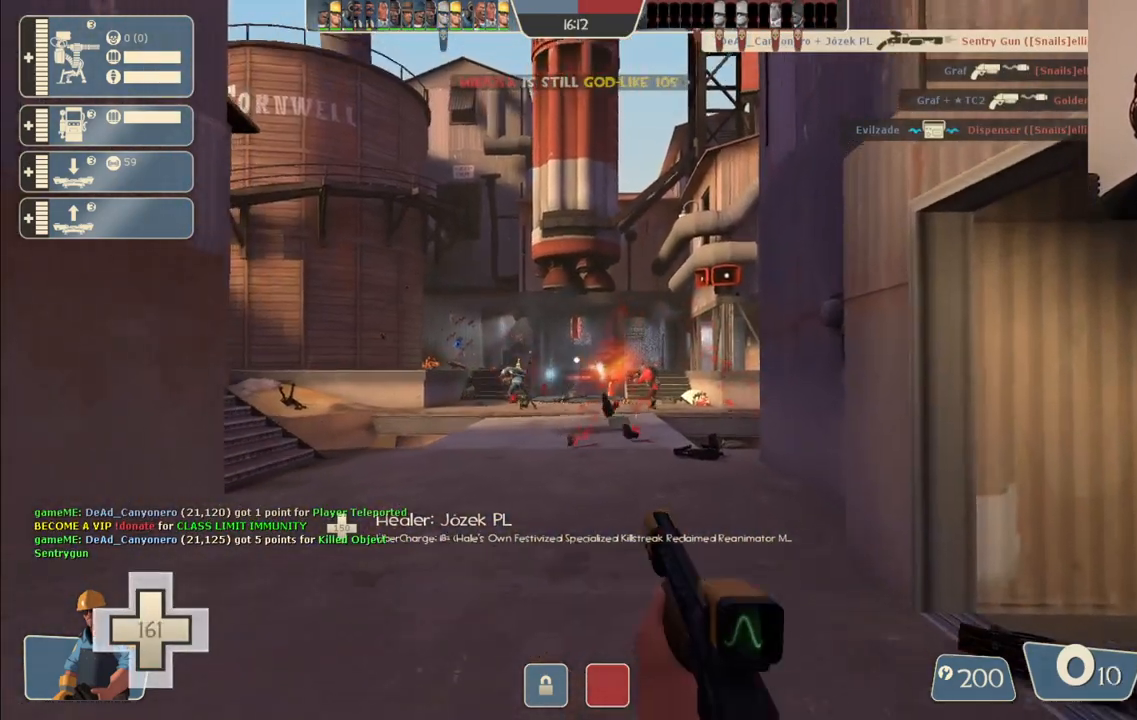
{"buttons": ["SQUARE"], "left_stick": "up", "right_stick": "center", "events": [[150, "left_stick", "down-right"], [217, "R2", "up"], [233, "left_stick", "down-left"], [417, "SQUARE", "down"], [483, "left_stick", "up"]]}
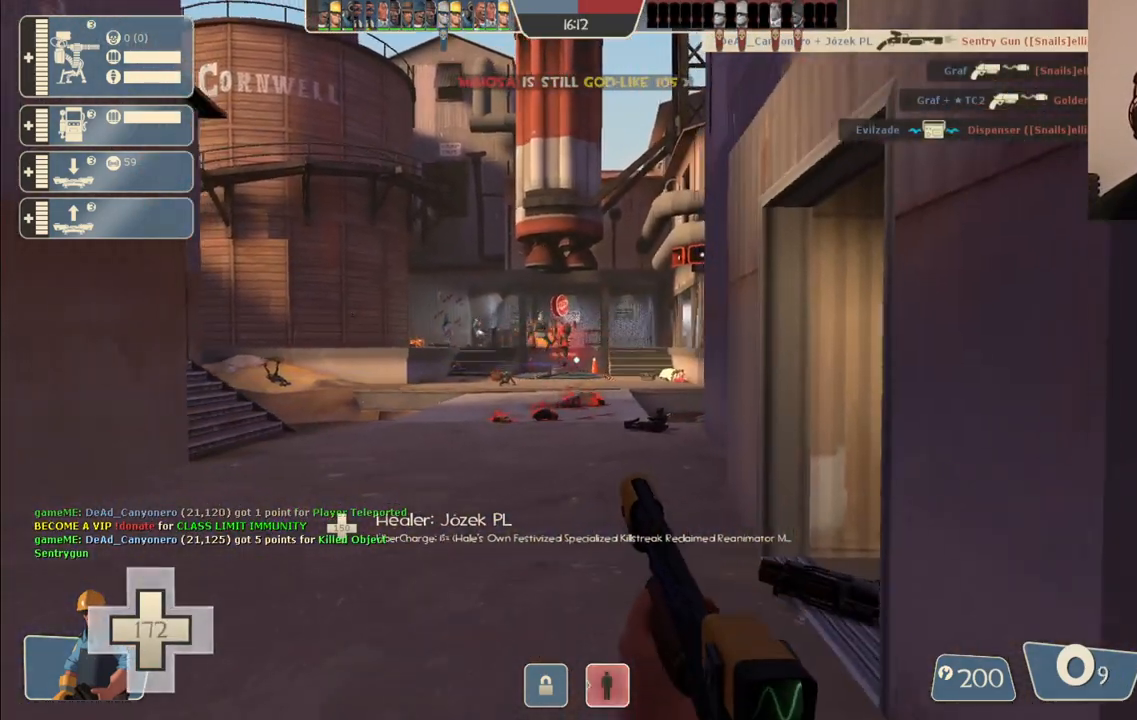
{"buttons": [], "left_stick": "up-right", "right_stick": "center", "events": [[17, "SQUARE", "up"], [100, "SQUARE", "down"], [183, "SQUARE", "up"], [233, "SQUARE", "down"], [350, "SQUARE", "up"], [383, "left_stick", "up-right"], [400, "SQUARE", "down"], [500, "SQUARE", "up"]]}
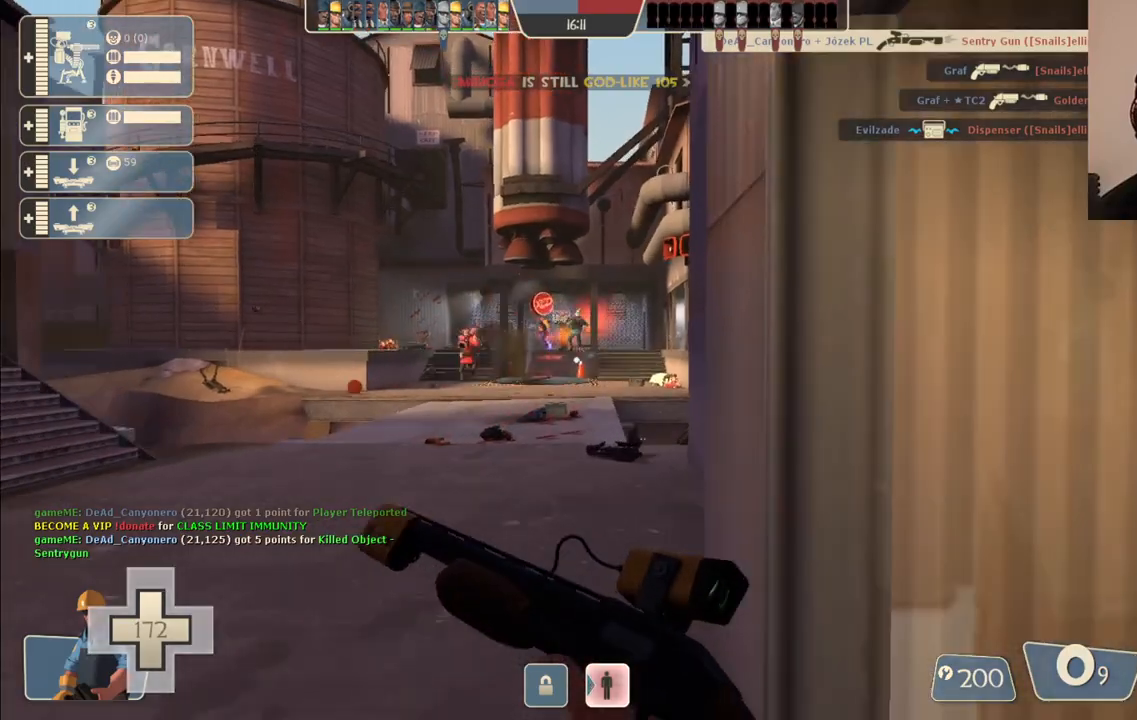
{"buttons": [], "left_stick": "up-right", "right_stick": "center", "events": [[17, "left_stick", "right"], [183, "right_stick", "right"], [233, "left_stick", "up-right"], [333, "right_stick", "center"]]}
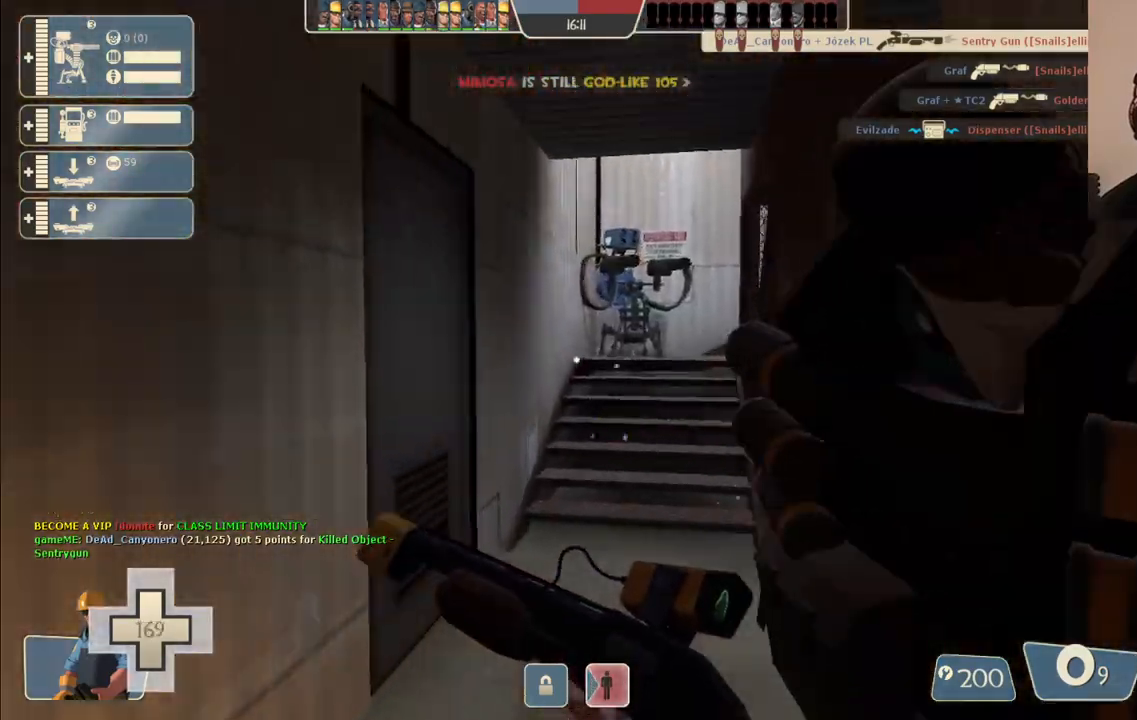
{"buttons": [], "left_stick": "up", "right_stick": "center", "events": [[500, "left_stick", "up"]]}
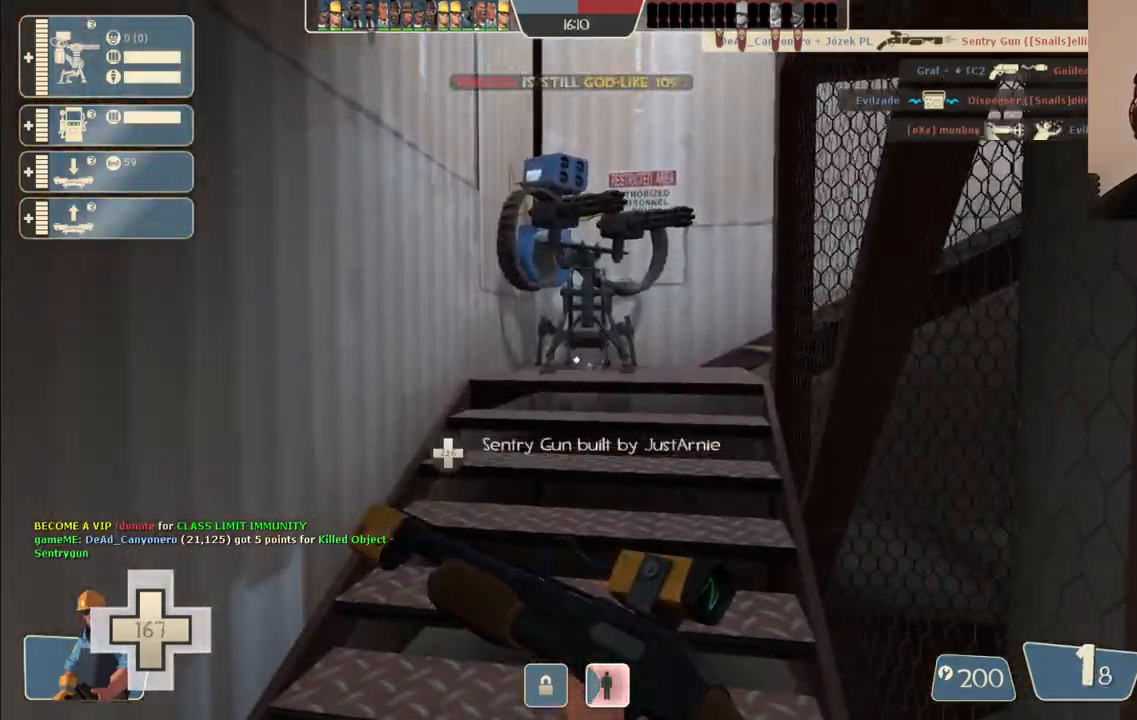
{"buttons": [], "left_stick": "up", "right_stick": "center", "events": [[300, "left_stick", "up-left"], [483, "left_stick", "up"]]}
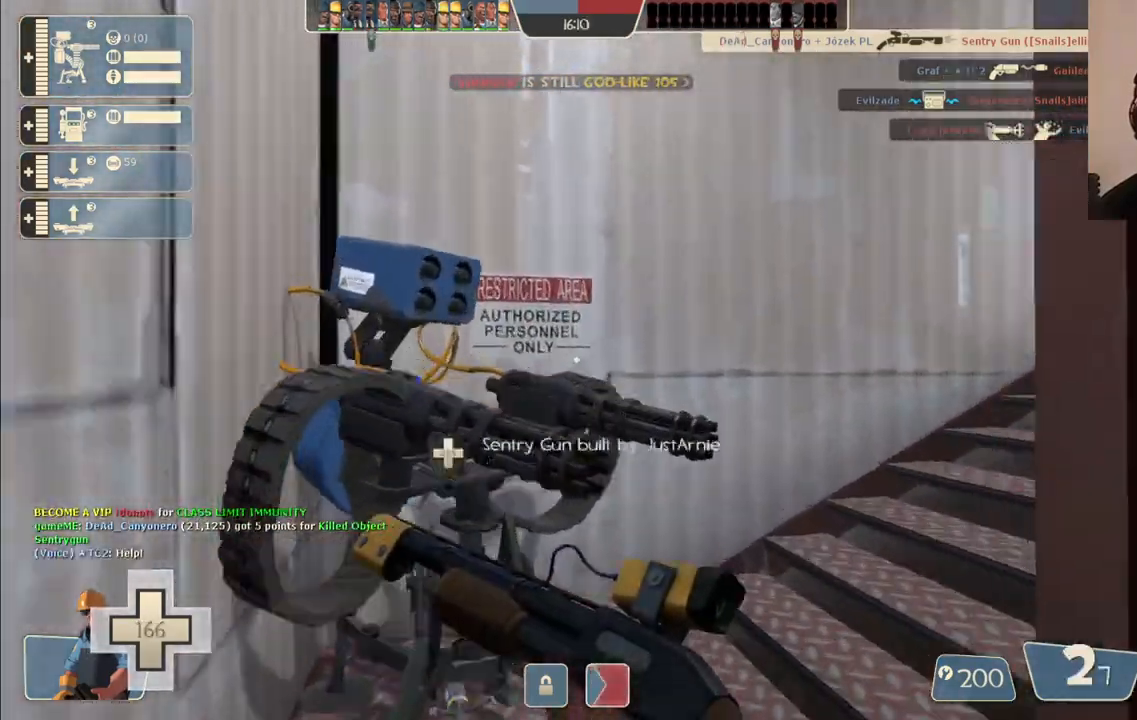
{"buttons": [], "left_stick": "up", "right_stick": "right", "events": [[217, "right_stick", "right"]]}
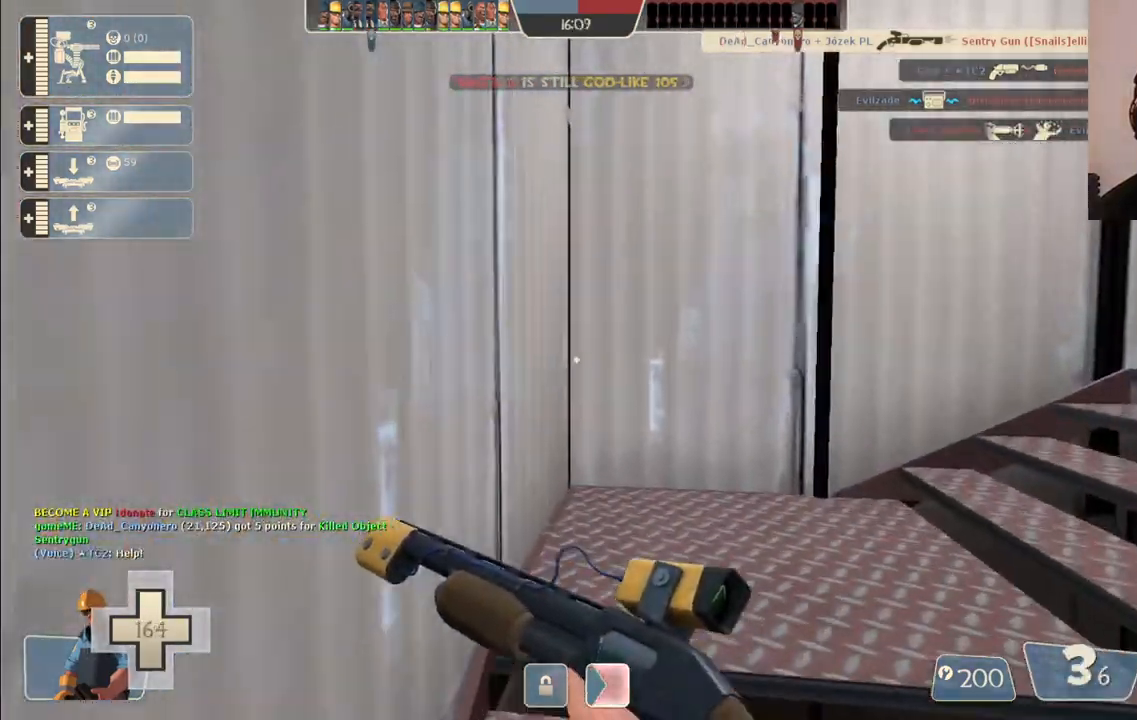
{"buttons": [], "left_stick": "up", "right_stick": "right", "events": []}
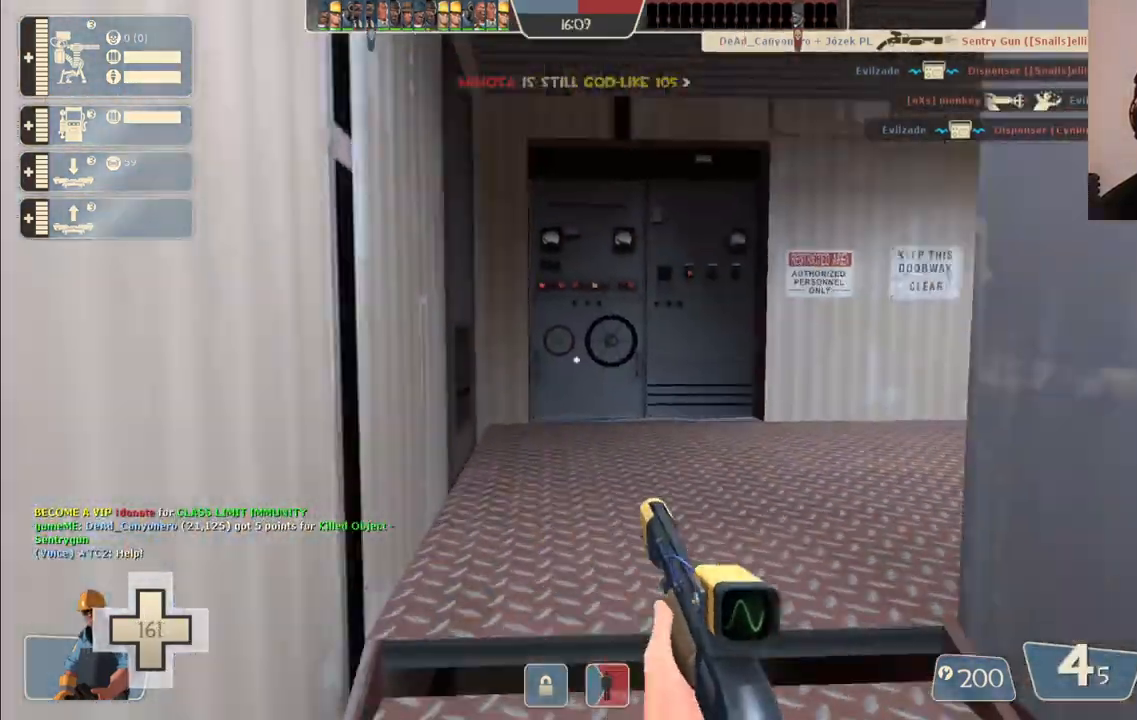
{"buttons": [], "left_stick": "up", "right_stick": "center", "events": [[100, "right_stick", "center"], [183, "right_stick", "right"], [367, "right_stick", "center"]]}
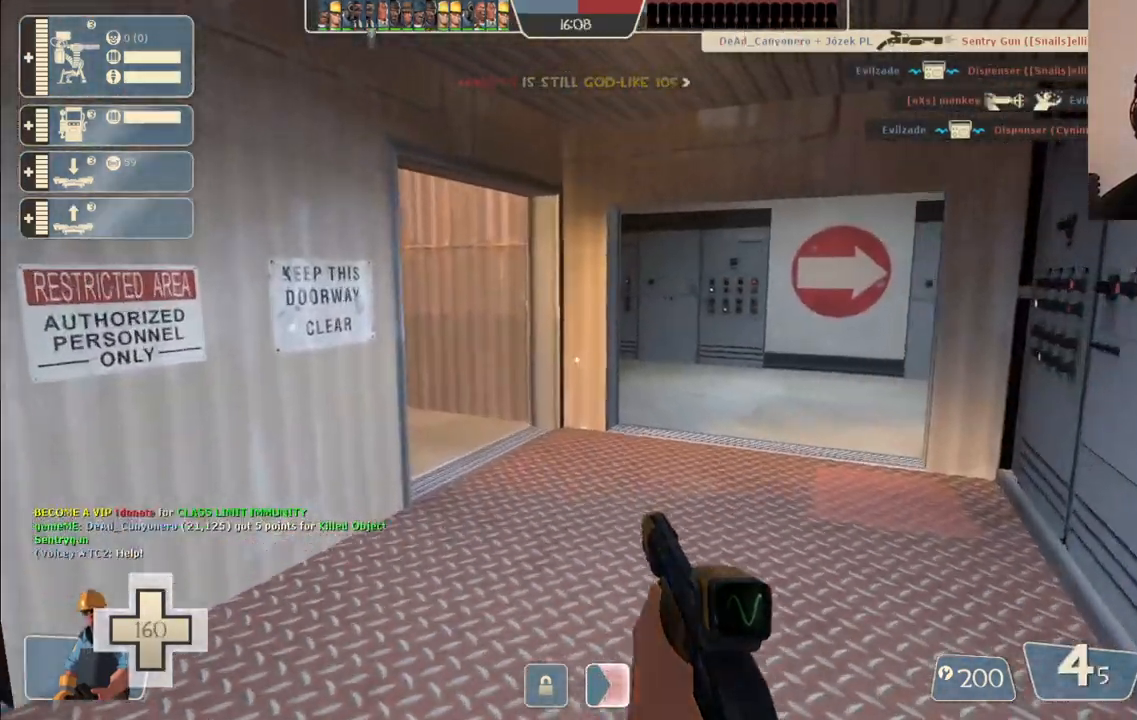
{"buttons": [], "left_stick": "up", "right_stick": "center", "events": []}
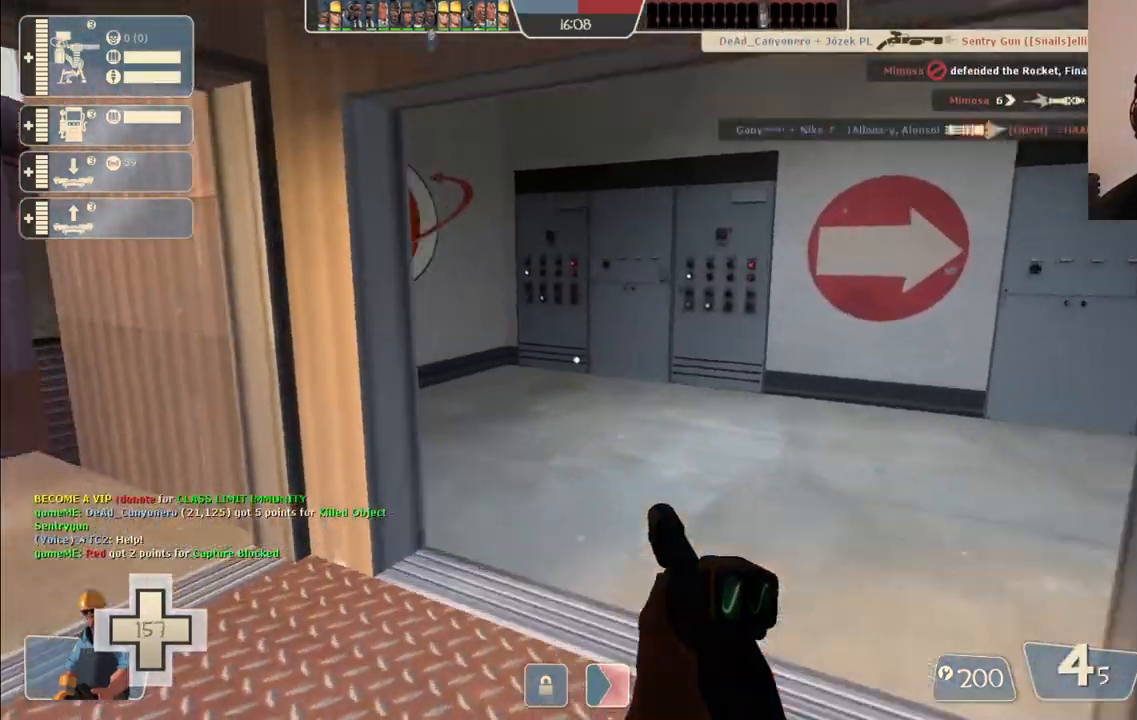
{"buttons": ["SQUARE"], "left_stick": "up", "right_stick": "right", "events": [[233, "right_stick", "right"], [500, "SQUARE", "down"]]}
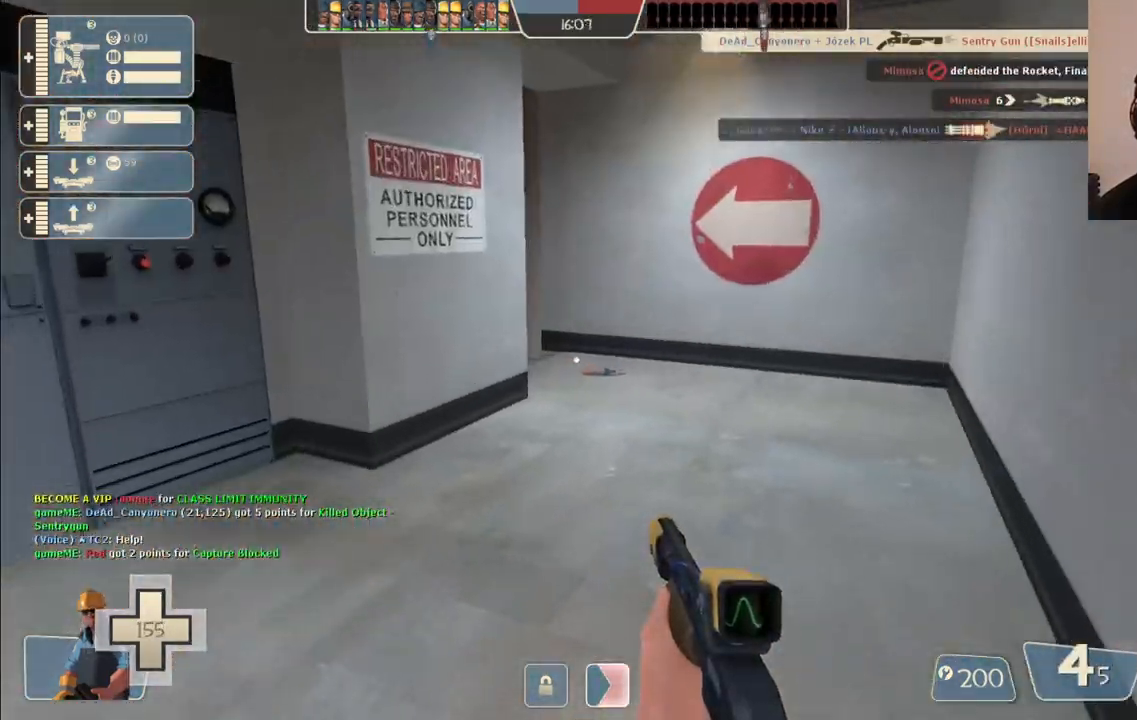
{"buttons": [], "left_stick": "up", "right_stick": "center", "events": [[83, "SQUARE", "up"], [133, "SQUARE", "down"], [217, "SQUARE", "up"], [383, "right_stick", "left"], [483, "right_stick", "center"]]}
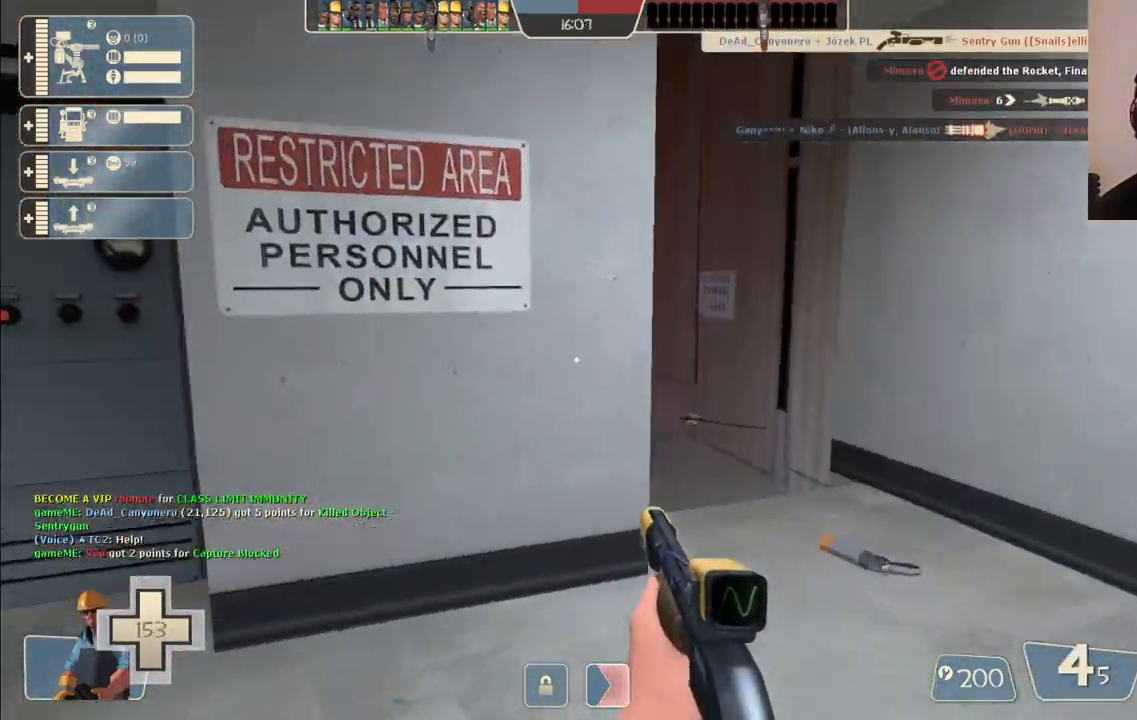
{"buttons": [], "left_stick": "up", "right_stick": "center", "events": [[367, "SQUARE", "down"], [400, "SQUARE", "up"]]}
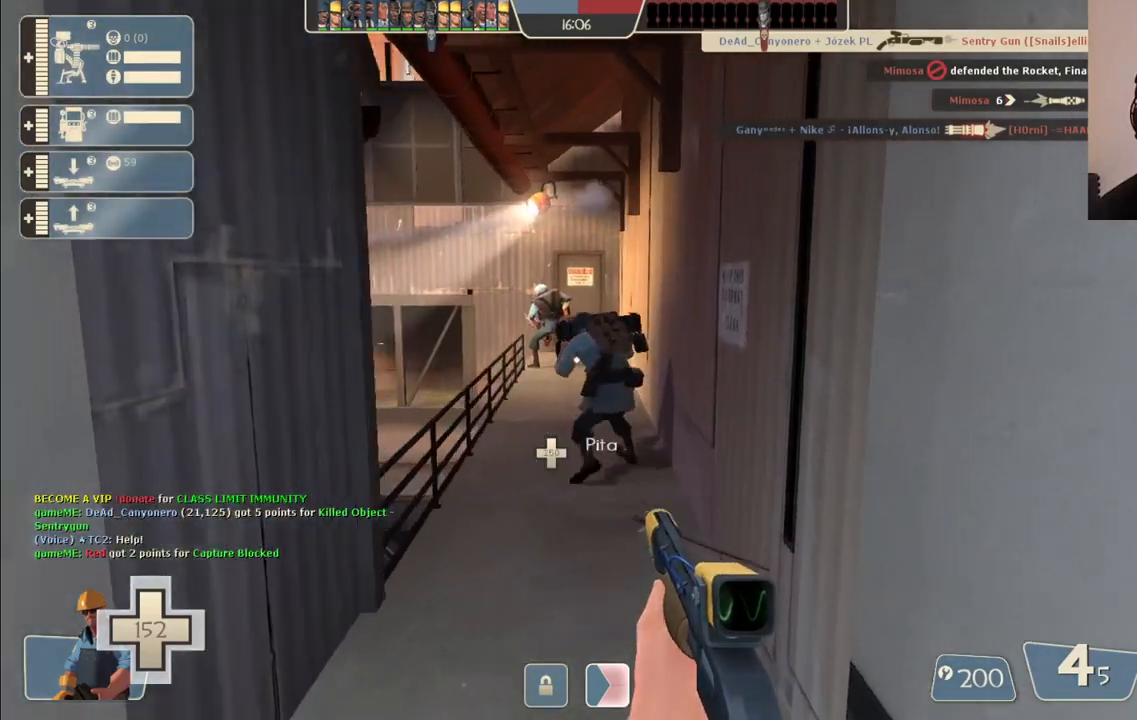
{"buttons": [], "left_stick": "up-right", "right_stick": "left", "events": [[350, "left_stick", "up-right"], [350, "right_stick", "left"]]}
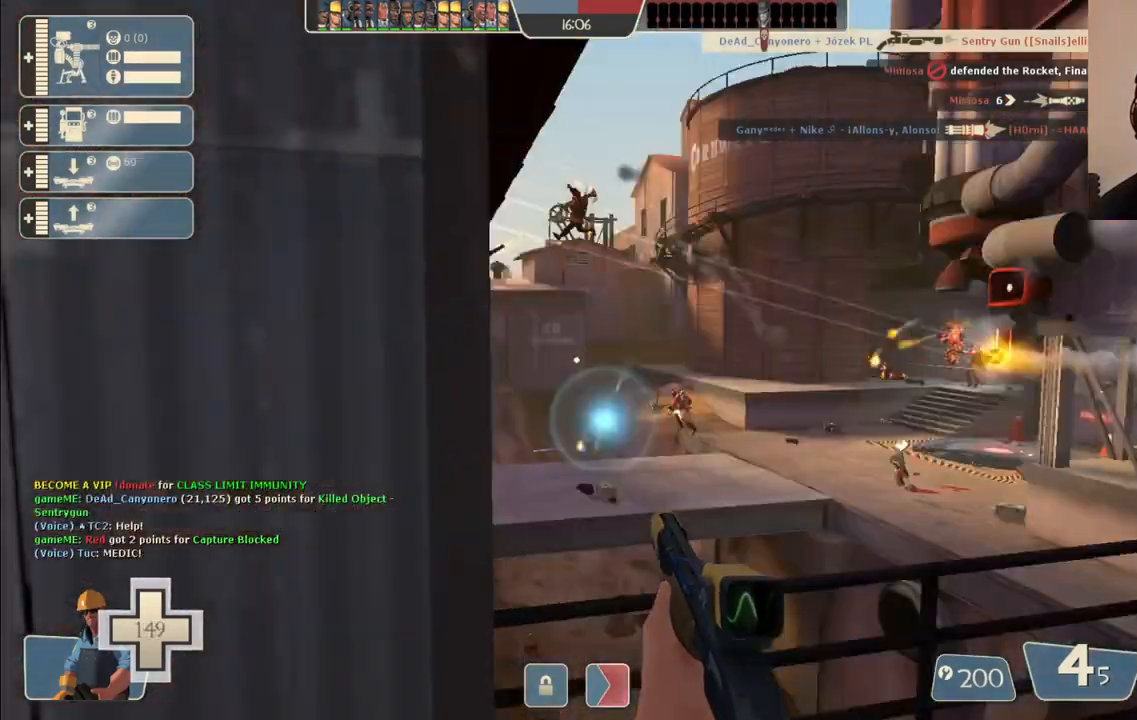
{"buttons": [], "left_stick": "right", "right_stick": "center", "events": [[17, "right_stick", "center"], [250, "left_stick", "right"], [367, "right_stick", "left"], [433, "right_stick", "center"]]}
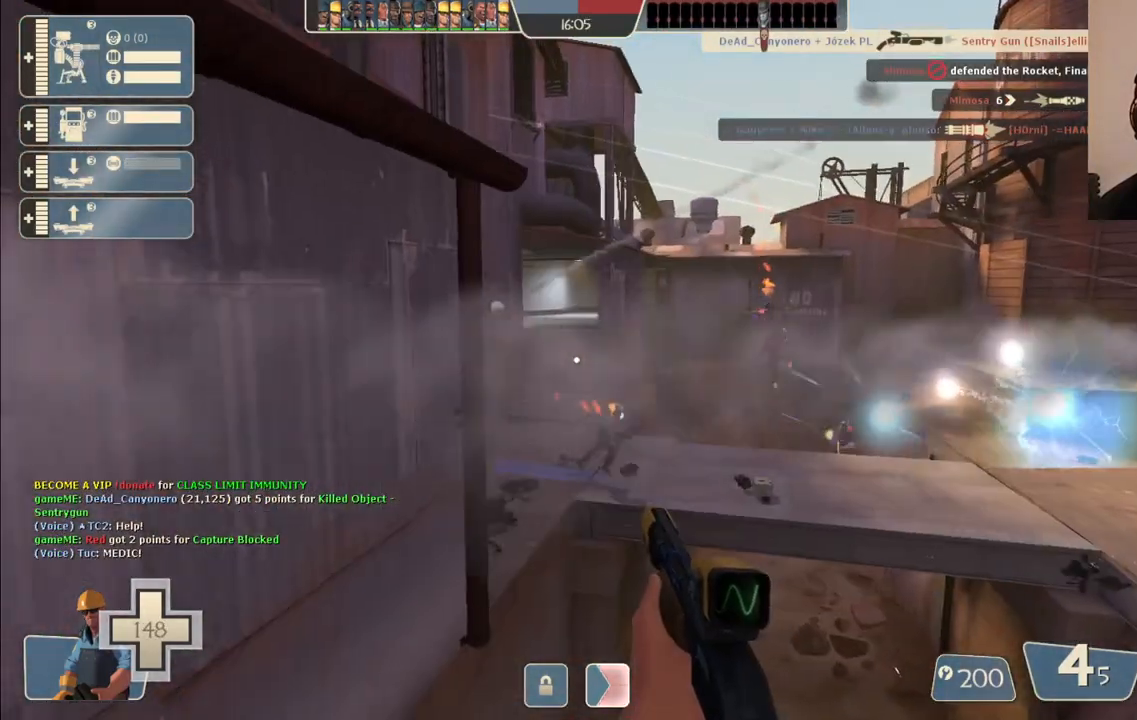
{"buttons": [], "left_stick": "right", "right_stick": "center", "events": []}
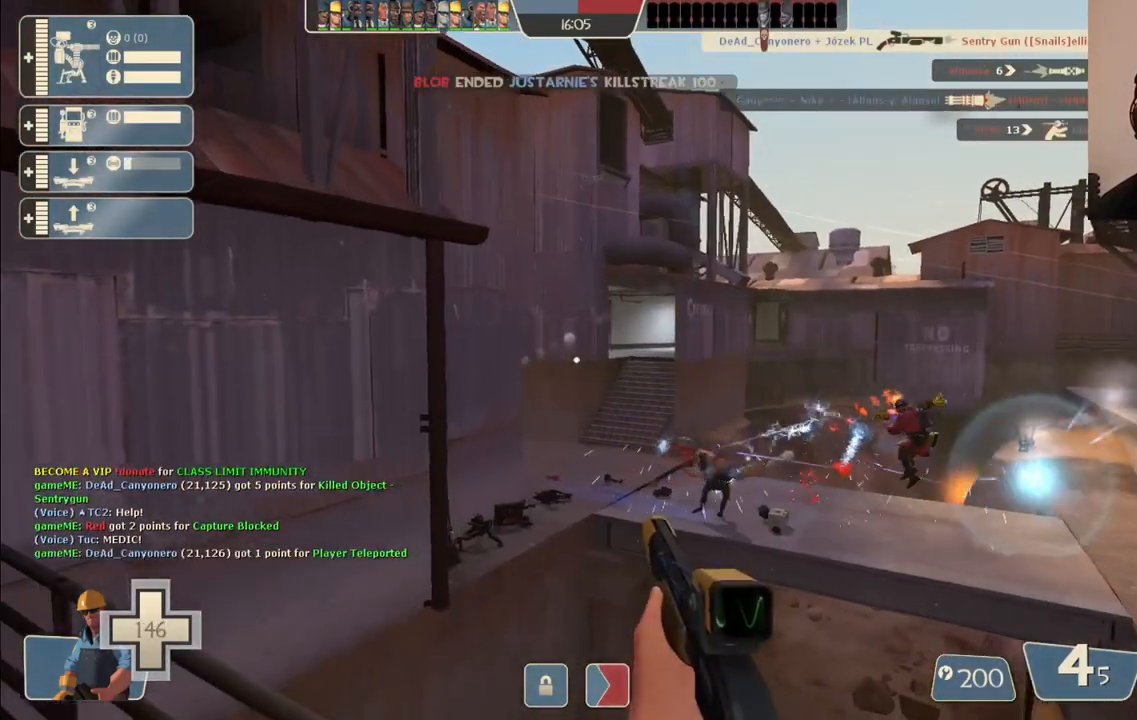
{"buttons": [], "left_stick": "right", "right_stick": "center", "events": []}
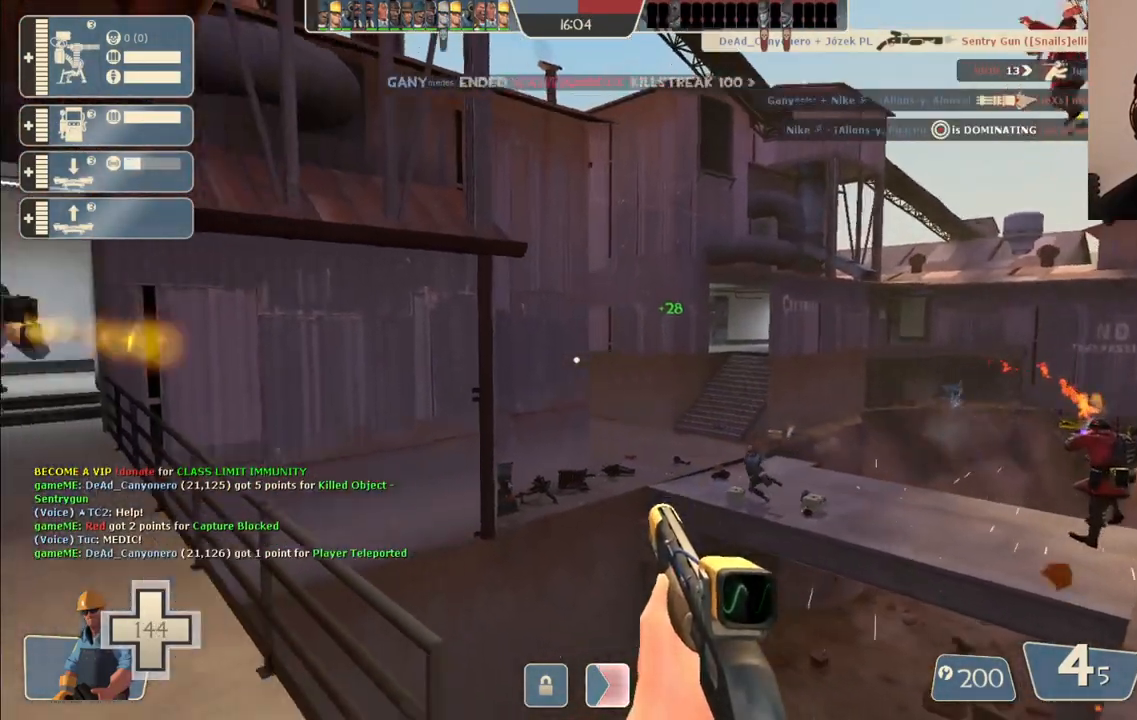
{"buttons": [], "left_stick": "center", "right_stick": "center", "events": [[317, "left_stick", "center"]]}
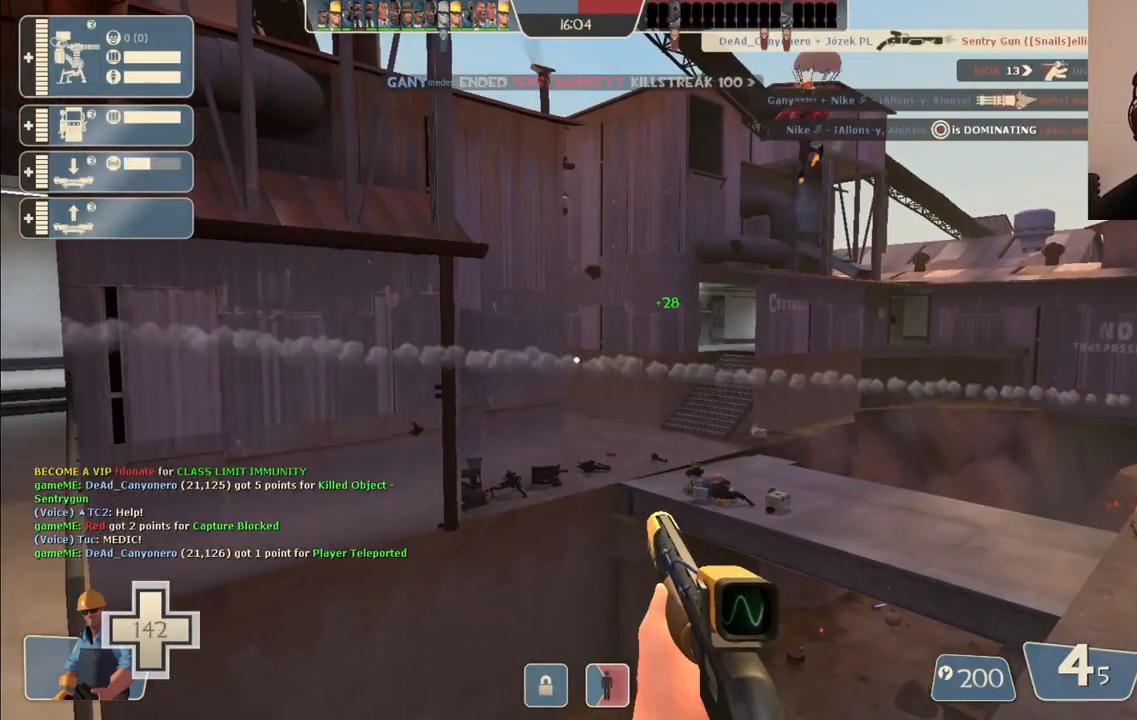
{"buttons": [], "left_stick": "center", "right_stick": "up-right", "events": [[483, "right_stick", "up-right"]]}
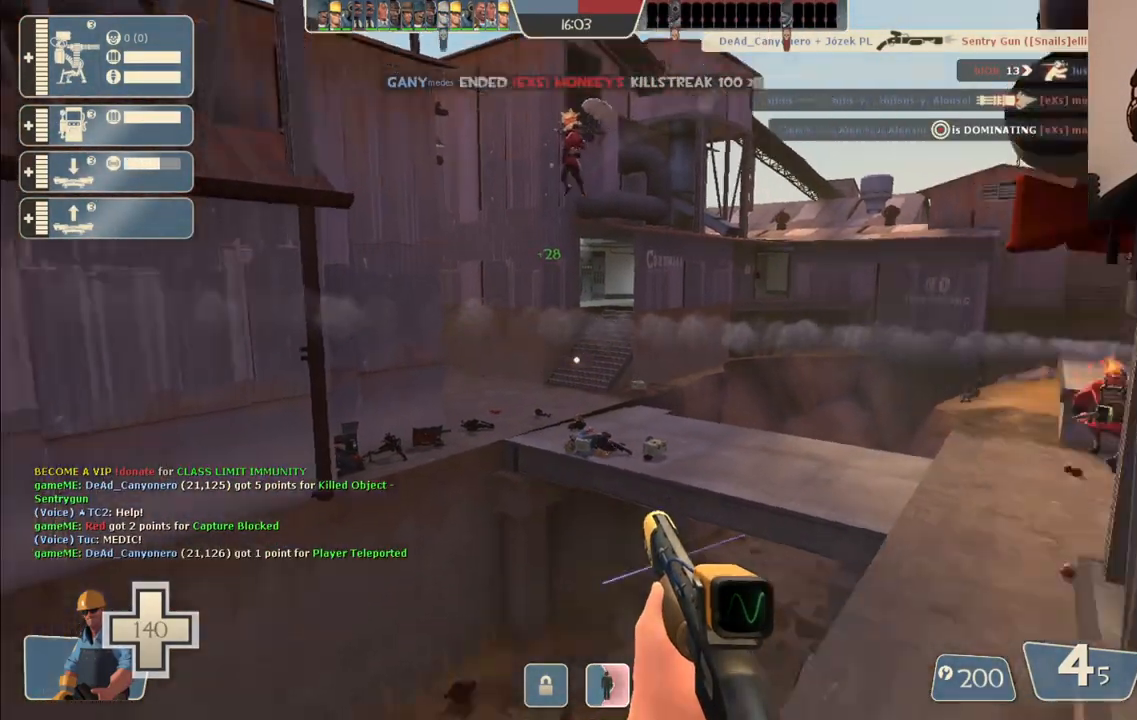
{"buttons": [], "left_stick": "up", "right_stick": "center", "events": [[117, "right_stick", "center"], [400, "left_stick", "up"]]}
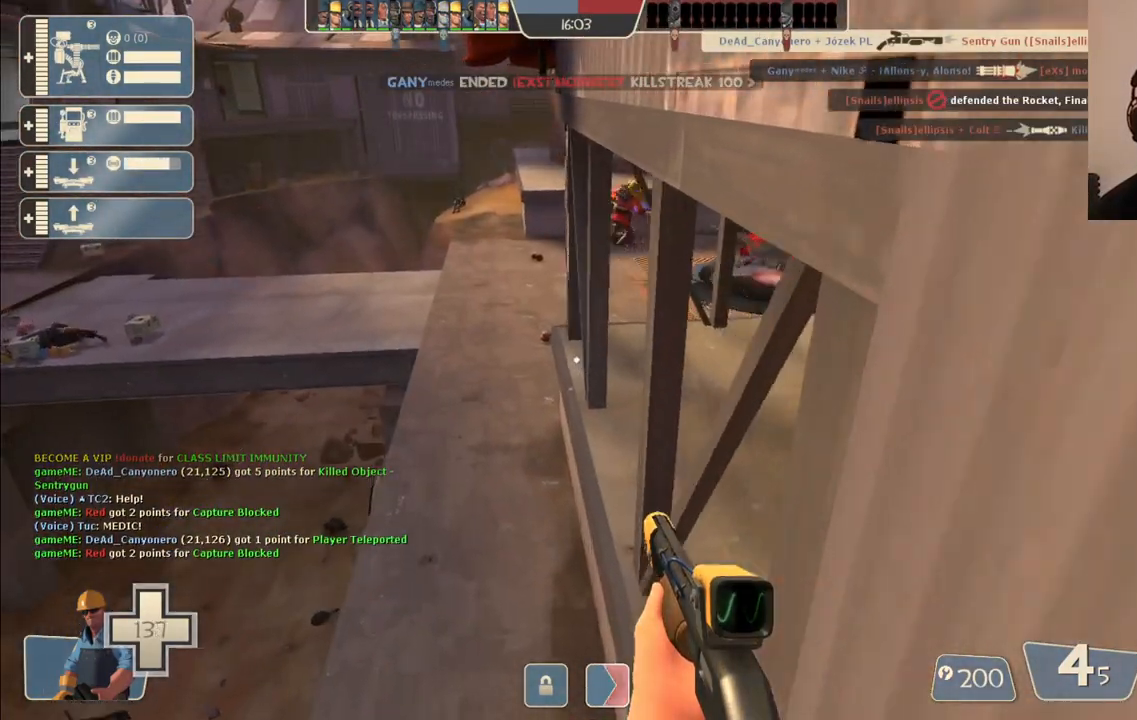
{"buttons": ["L3"], "left_stick": "center", "right_stick": "center", "events": [[67, "left_stick", "up-right"], [67, "right_stick", "down-left"], [217, "right_stick", "center"], [267, "left_stick", "center"], [433, "L3", "down"]]}
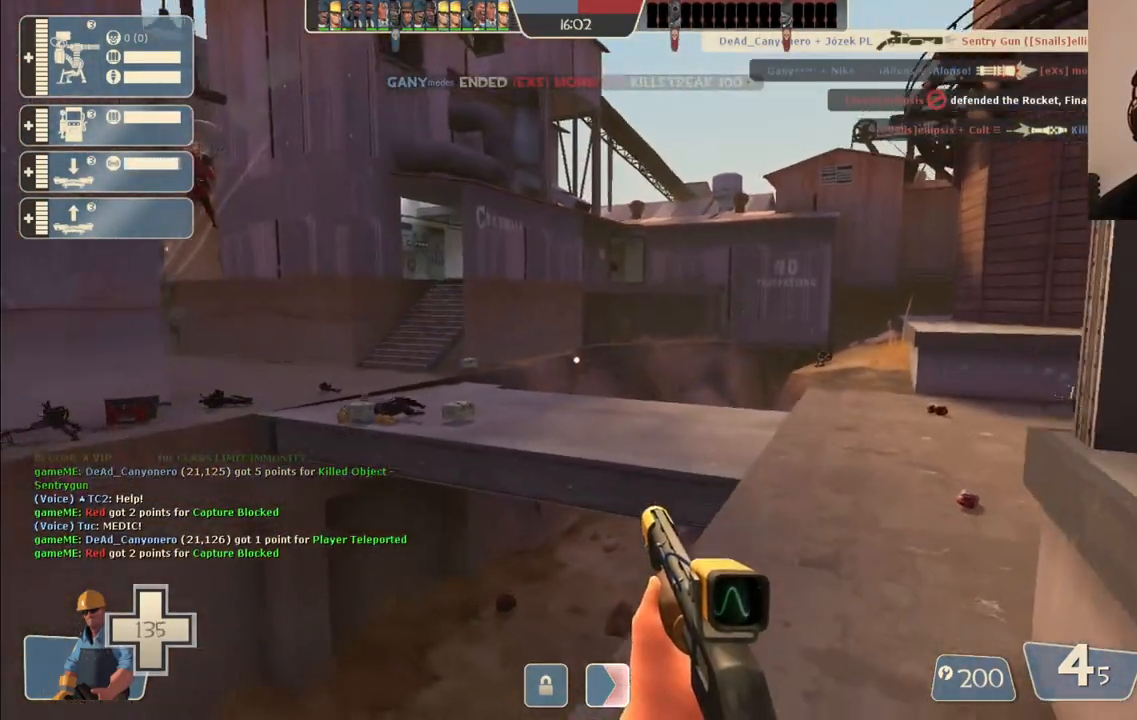
{"buttons": [], "left_stick": "center", "right_stick": "center", "events": [[50, "L3", "up"], [67, "left_stick", "down"], [117, "left_stick", "down-right"], [167, "right_stick", "down-left"], [267, "left_stick", "center"], [267, "right_stick", "center"]]}
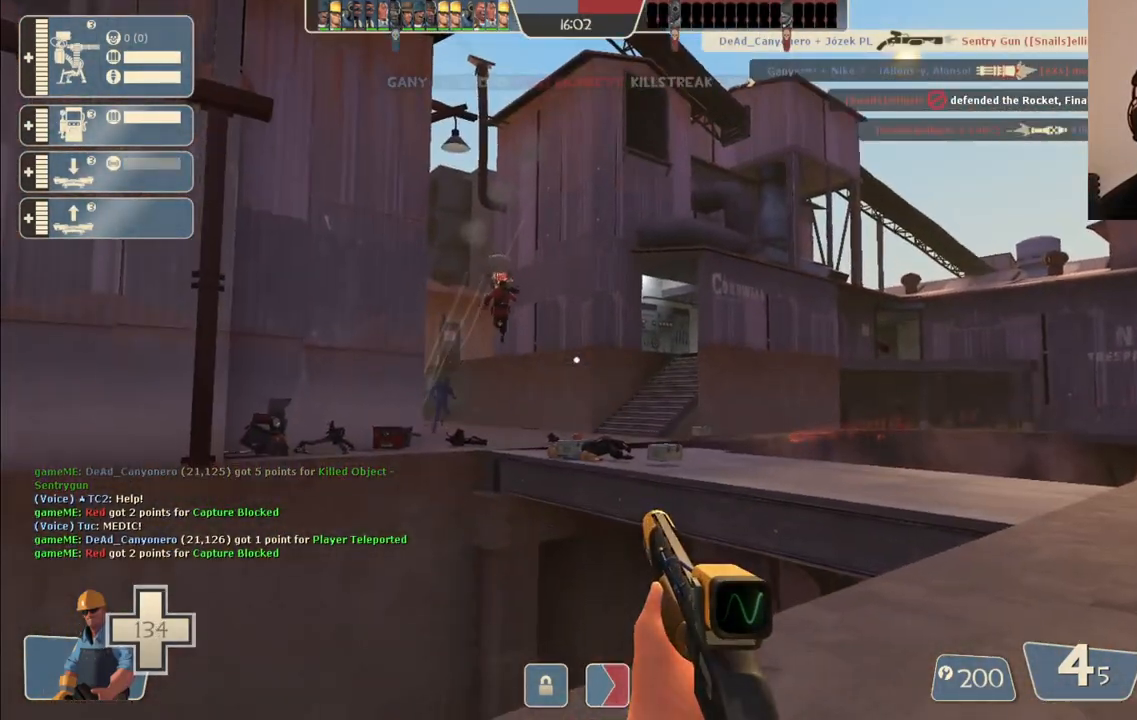
{"buttons": [], "left_stick": "center", "right_stick": "center", "events": []}
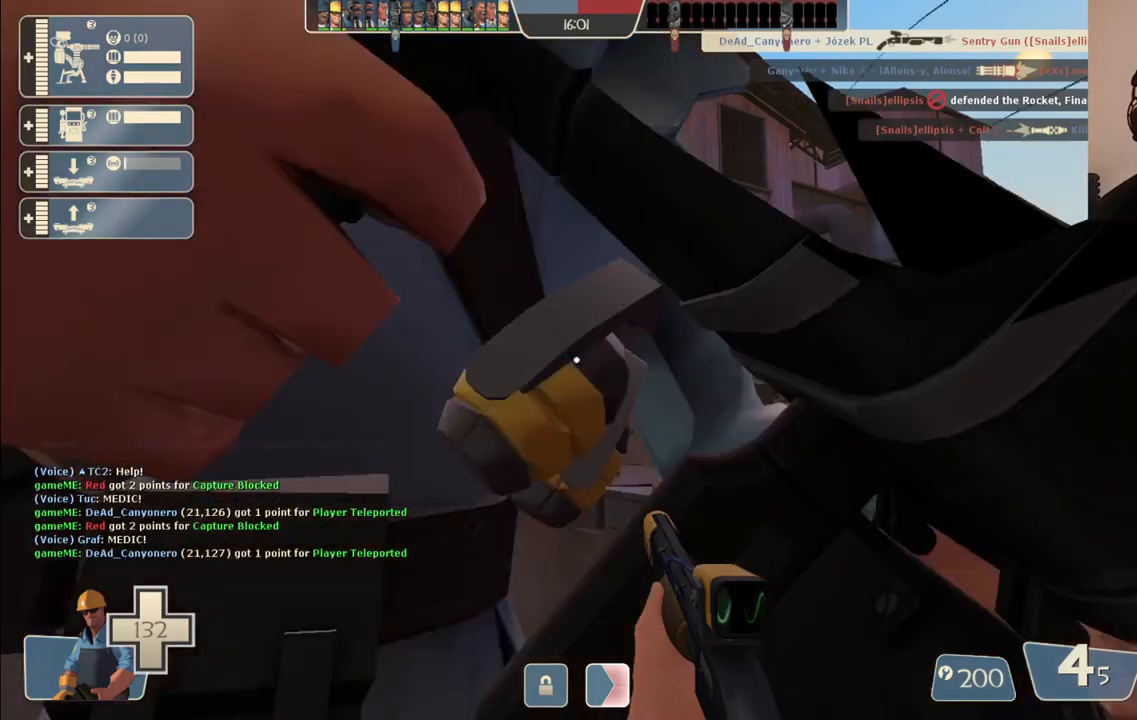
{"buttons": [], "left_stick": "left", "right_stick": "center", "events": [[300, "left_stick", "left"]]}
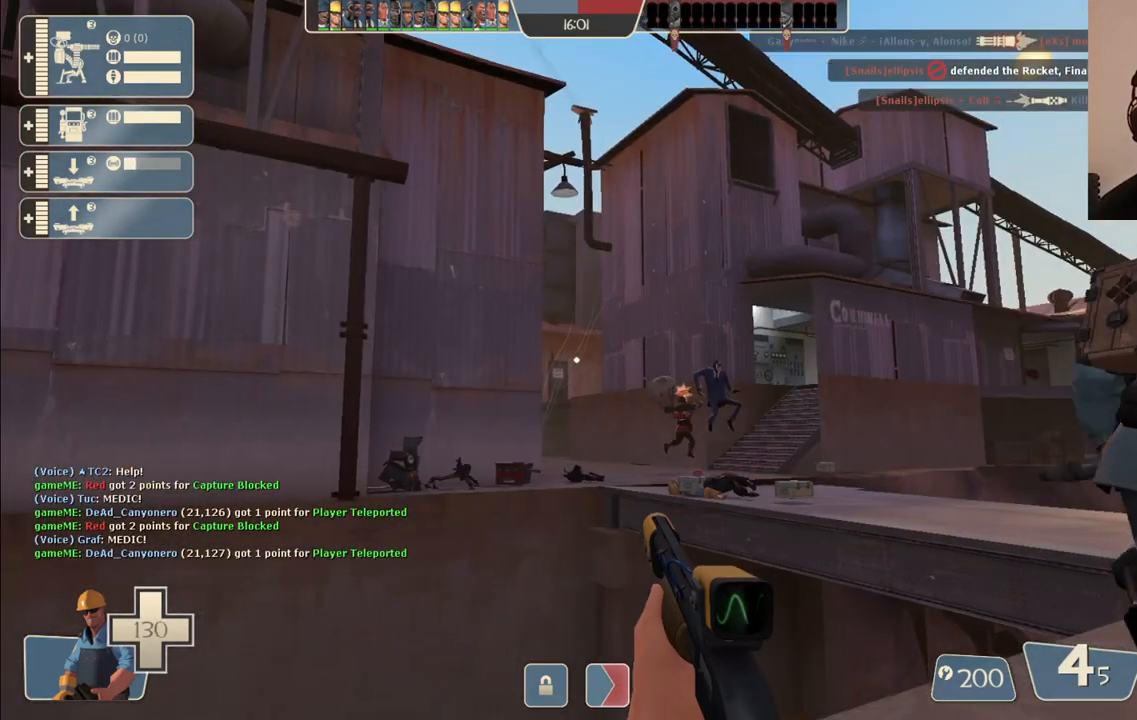
{"buttons": [], "left_stick": "center", "right_stick": "center", "events": [[400, "left_stick", "center"]]}
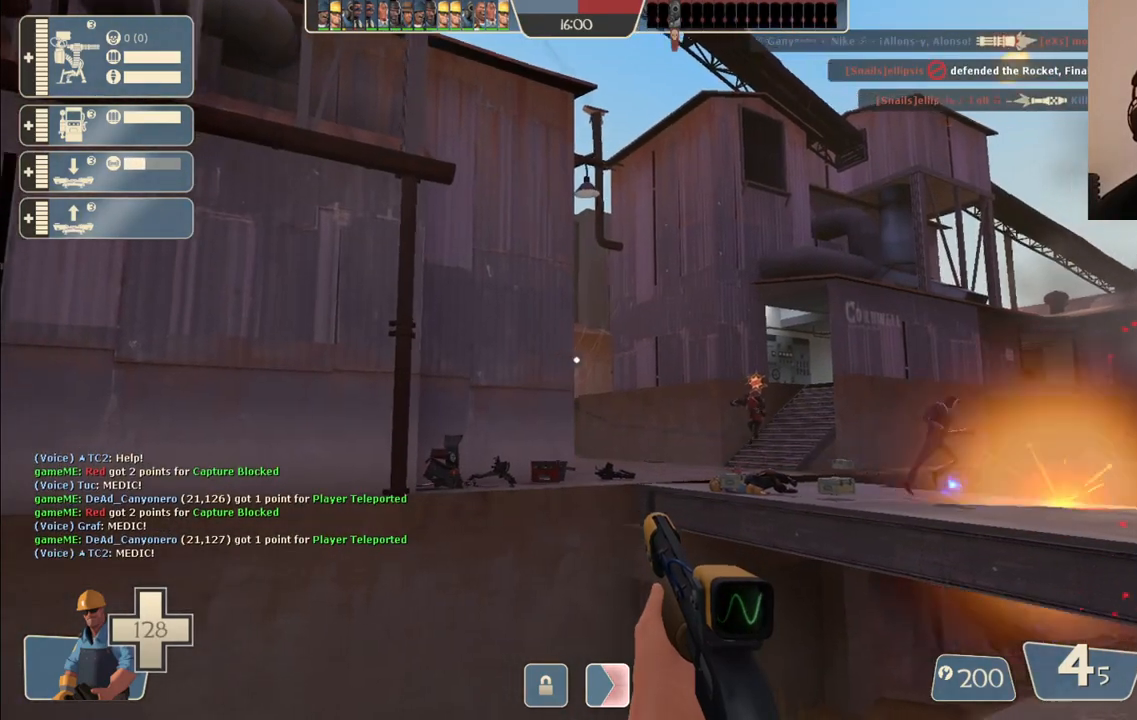
{"buttons": [], "left_stick": "left", "right_stick": "center", "events": [[167, "left_stick", "left"], [317, "left_stick", "center"], [467, "left_stick", "left"]]}